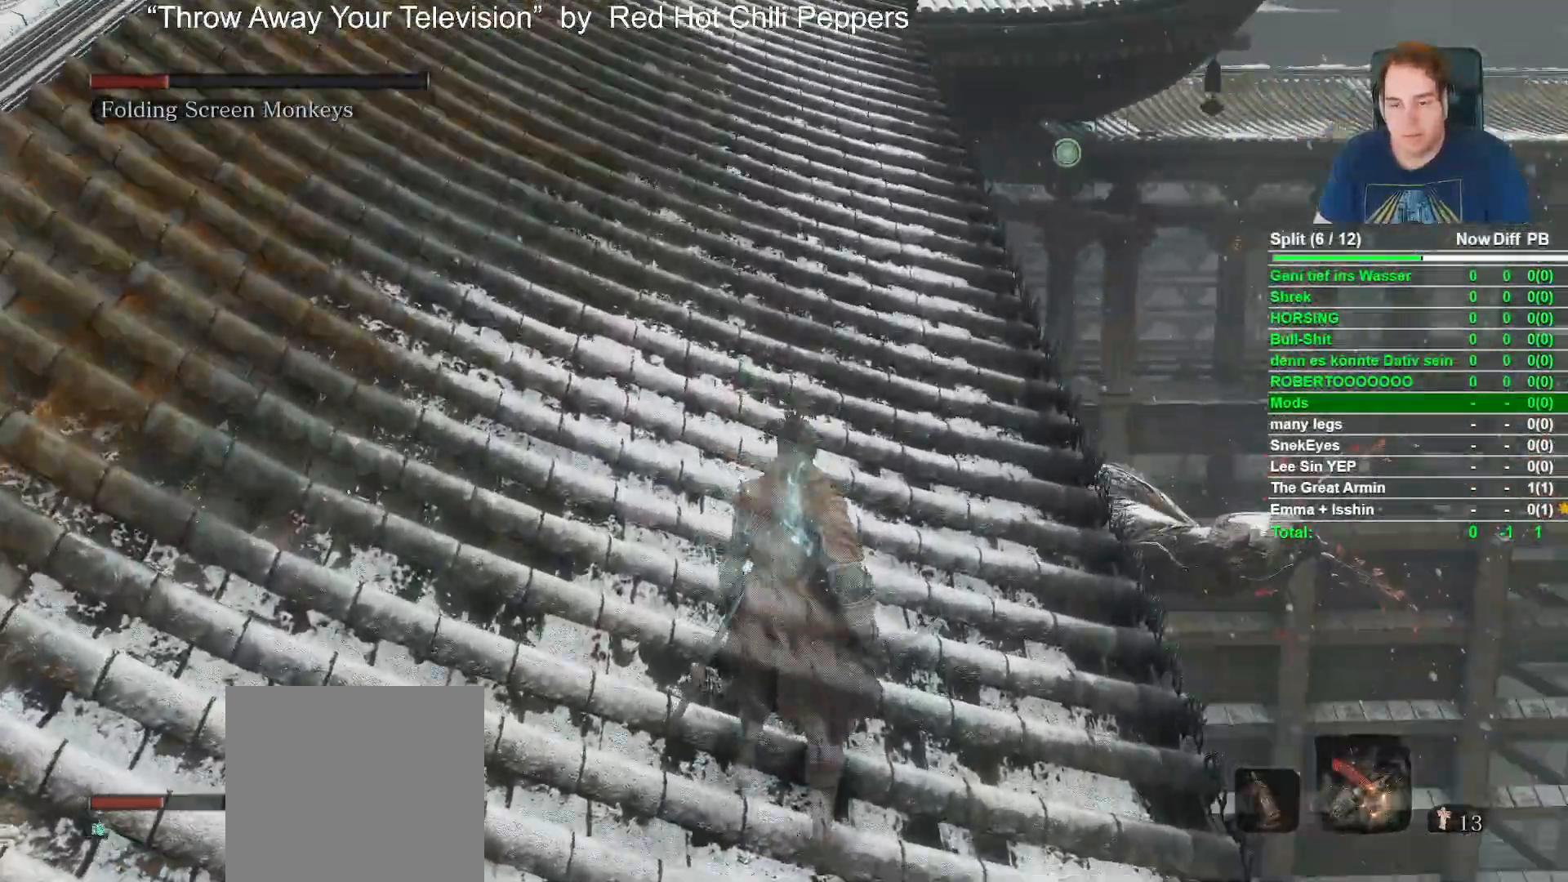
Gameplay with a controller (Xbox layout); each line is a JSON object with the inputs held at the frame after it. "events" lists button and stick changes between this image and that frame as [ms after this image, input, new state], when the widget could be followed in between.
{"buttons": [], "left_stick": "center", "right_stick": "center", "events": [[100, "right_stick", "center"]]}
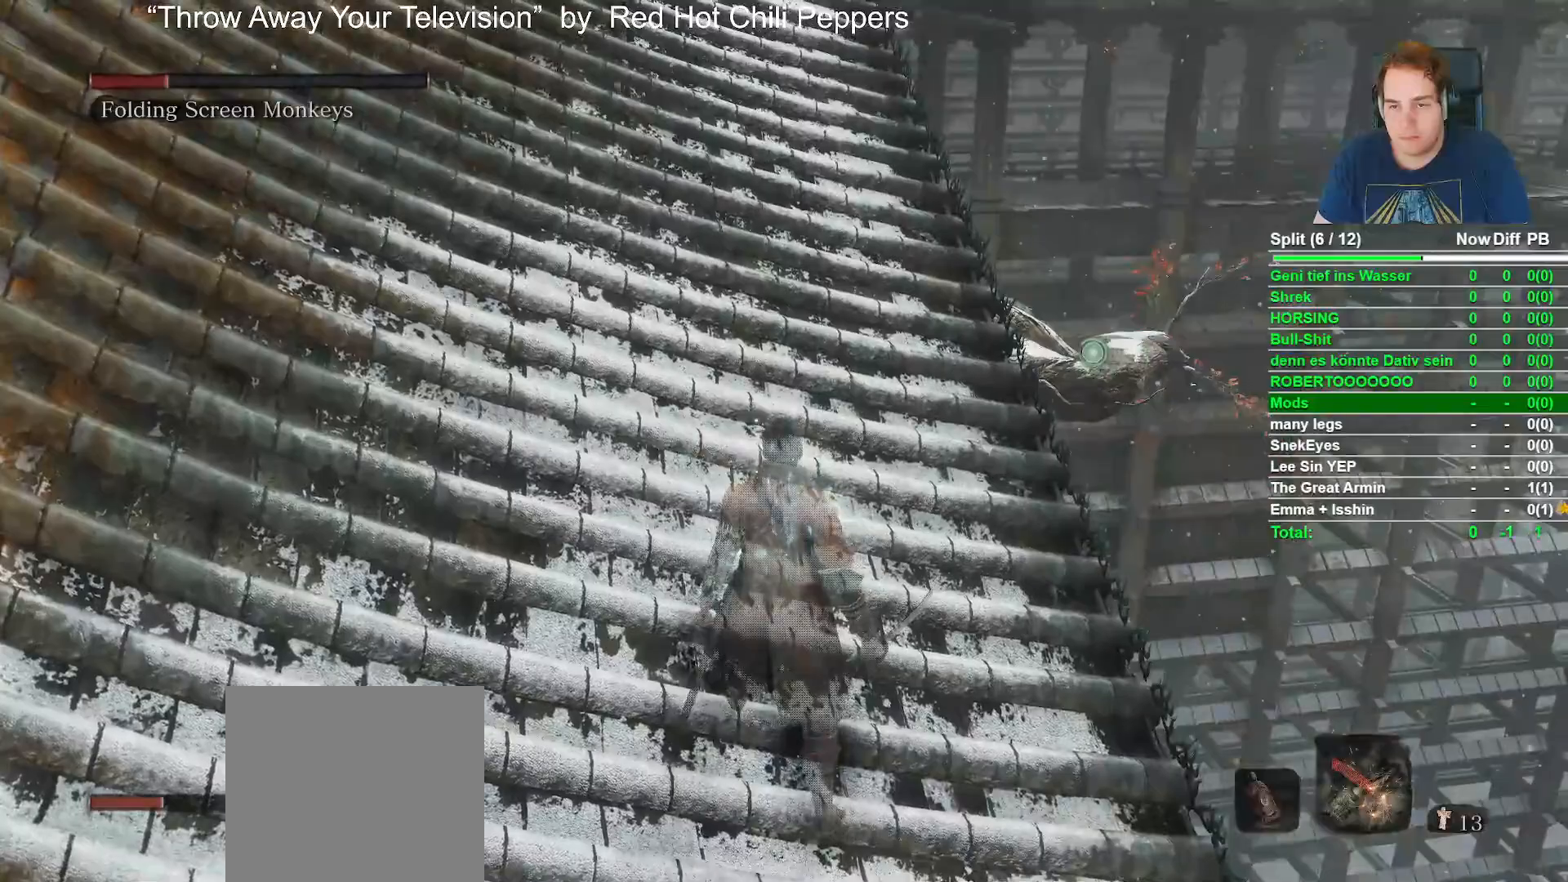
{"buttons": [], "left_stick": "center", "right_stick": "up", "events": [[83, "L2", "down"], [233, "L2", "up"], [417, "right_stick", "up"]]}
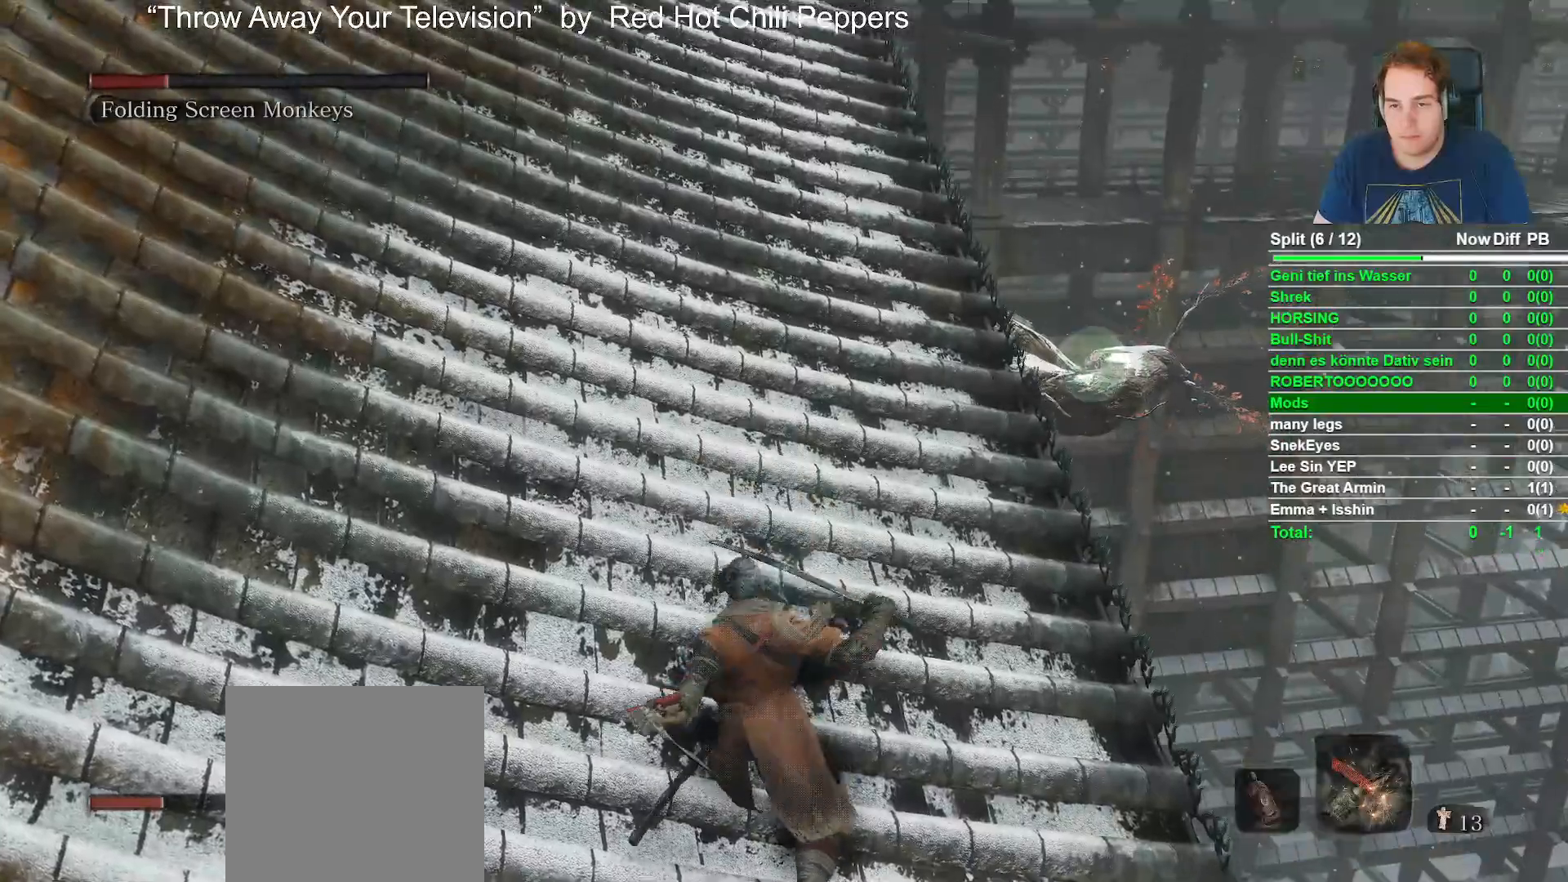
{"buttons": [], "left_stick": "center", "right_stick": "center", "events": [[267, "right_stick", "center"]]}
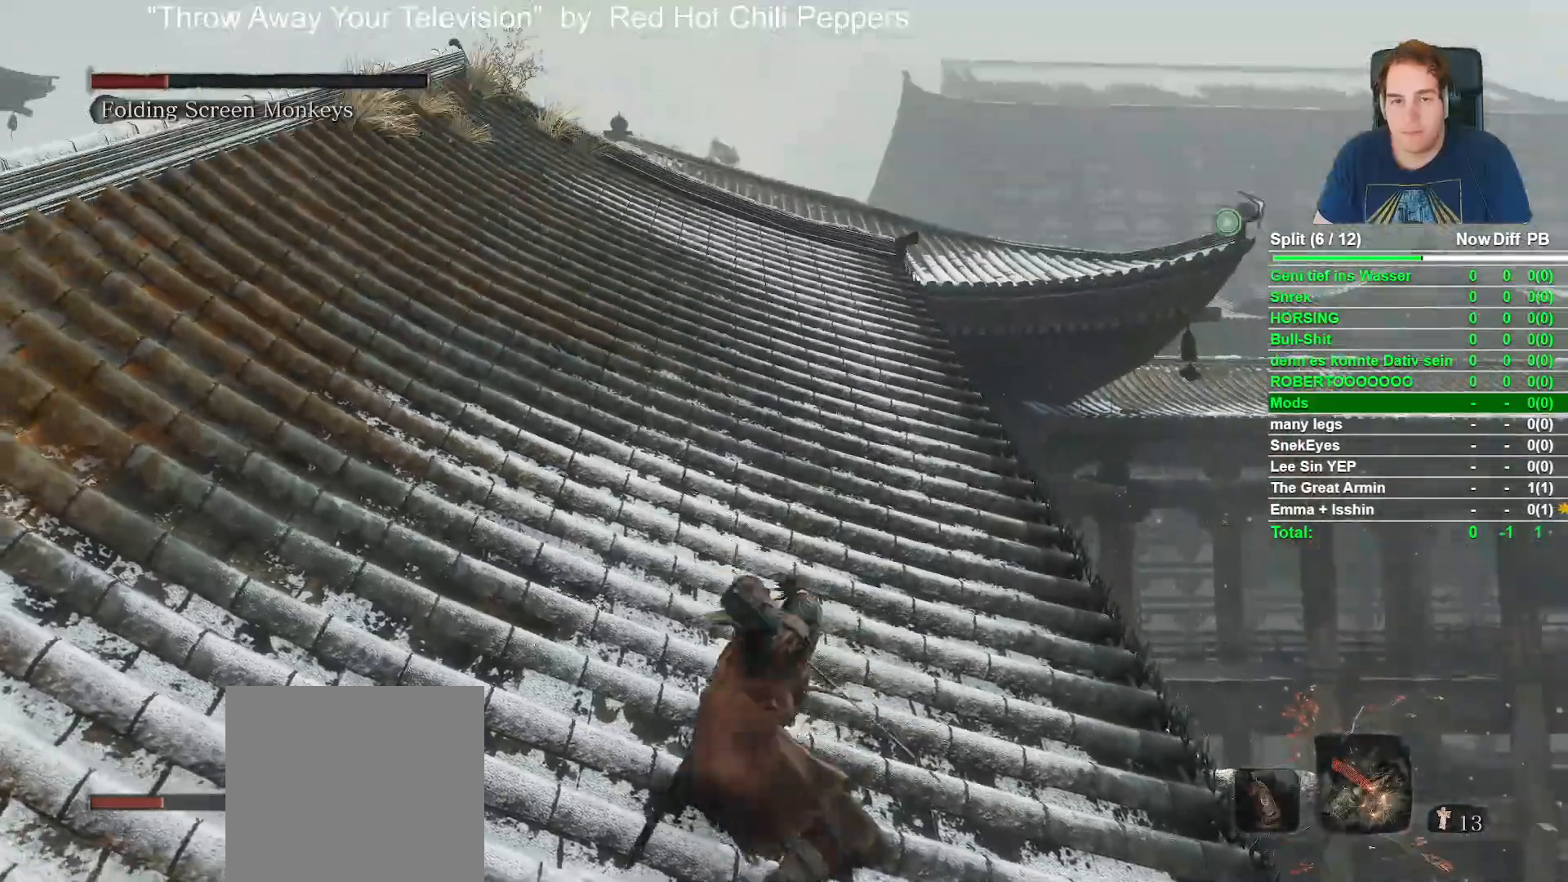
{"buttons": [], "left_stick": "center", "right_stick": "left", "events": [[433, "right_stick", "left"]]}